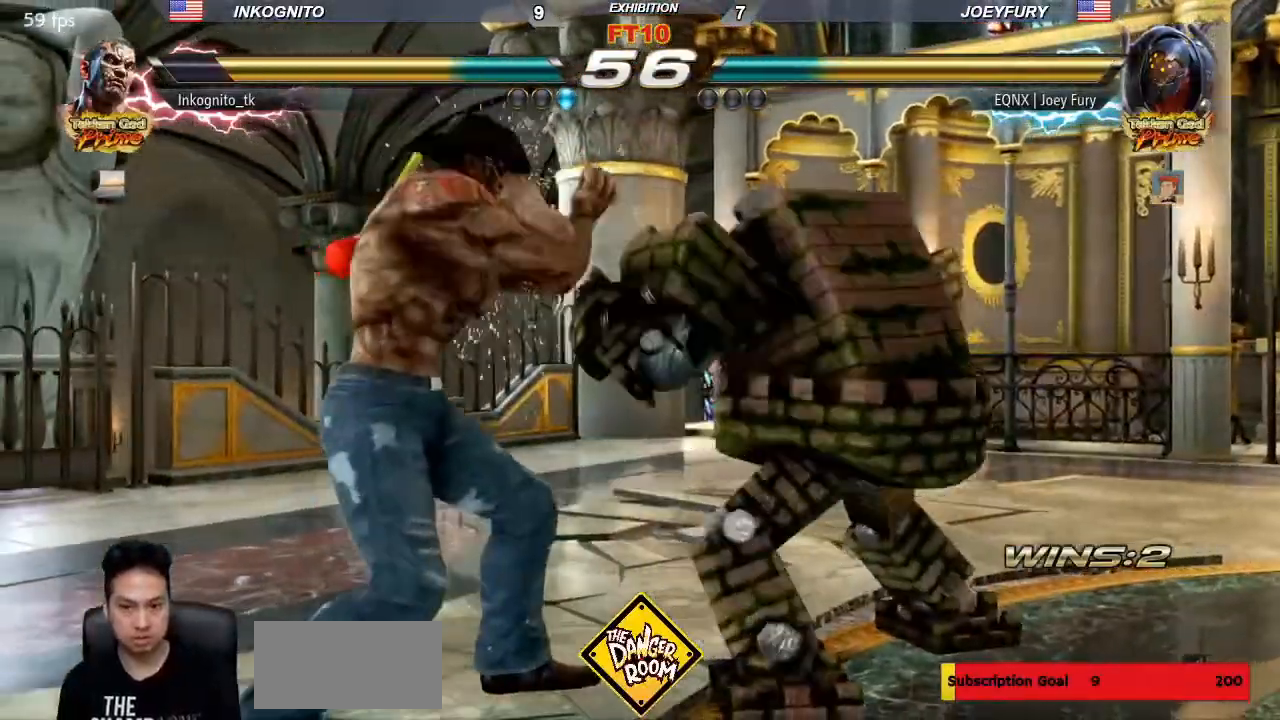
Gameplay with a controller (arcade stick); each line is a JSON object with the inputs held at the frame after it (dt_ms = milliseconds from this image to that frame). "events" lists button and stick changes between this image and that frame as [ms after this image, input, new state], when the widget could be followed in between. Not read: L3 R3.
{"dt_ms": 500, "buttons": [], "left_stick": "left", "events": [[167, "left_stick", "left"]]}
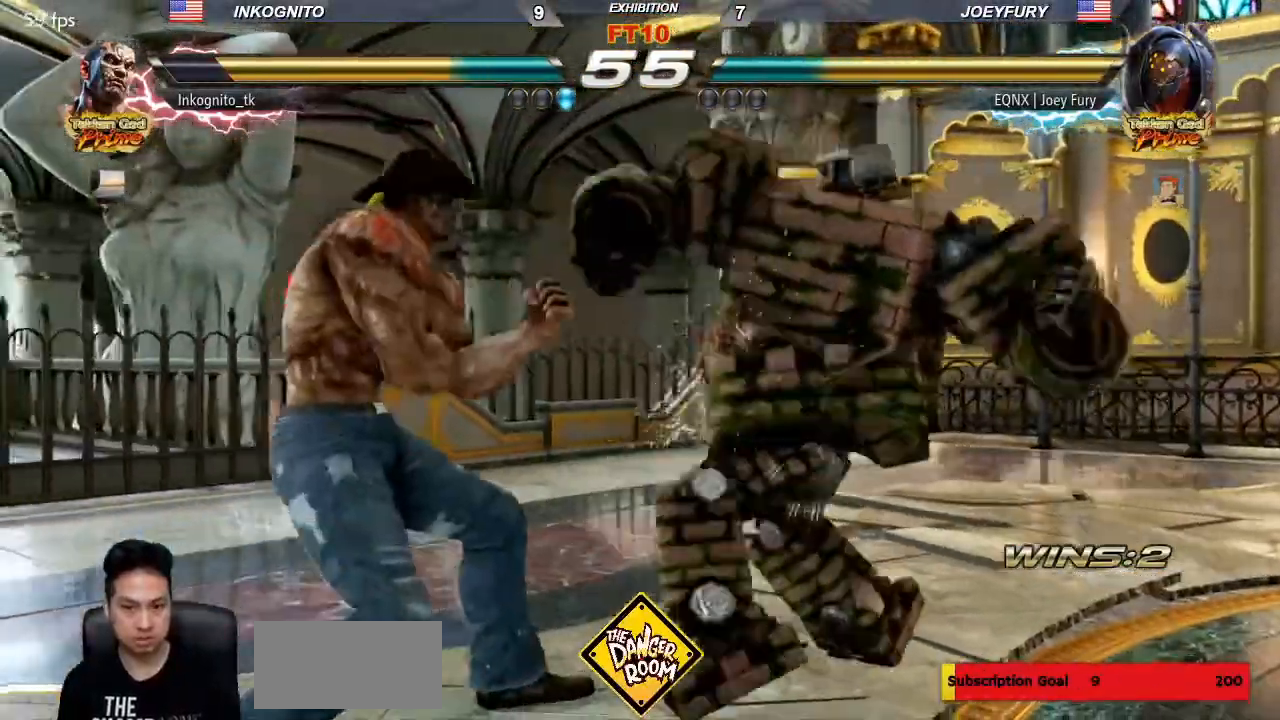
{"dt_ms": 500, "buttons": [], "left_stick": "center", "events": [[183, "left_stick", "center"], [317, "left_stick", "down"], [417, "left_stick", "center"]]}
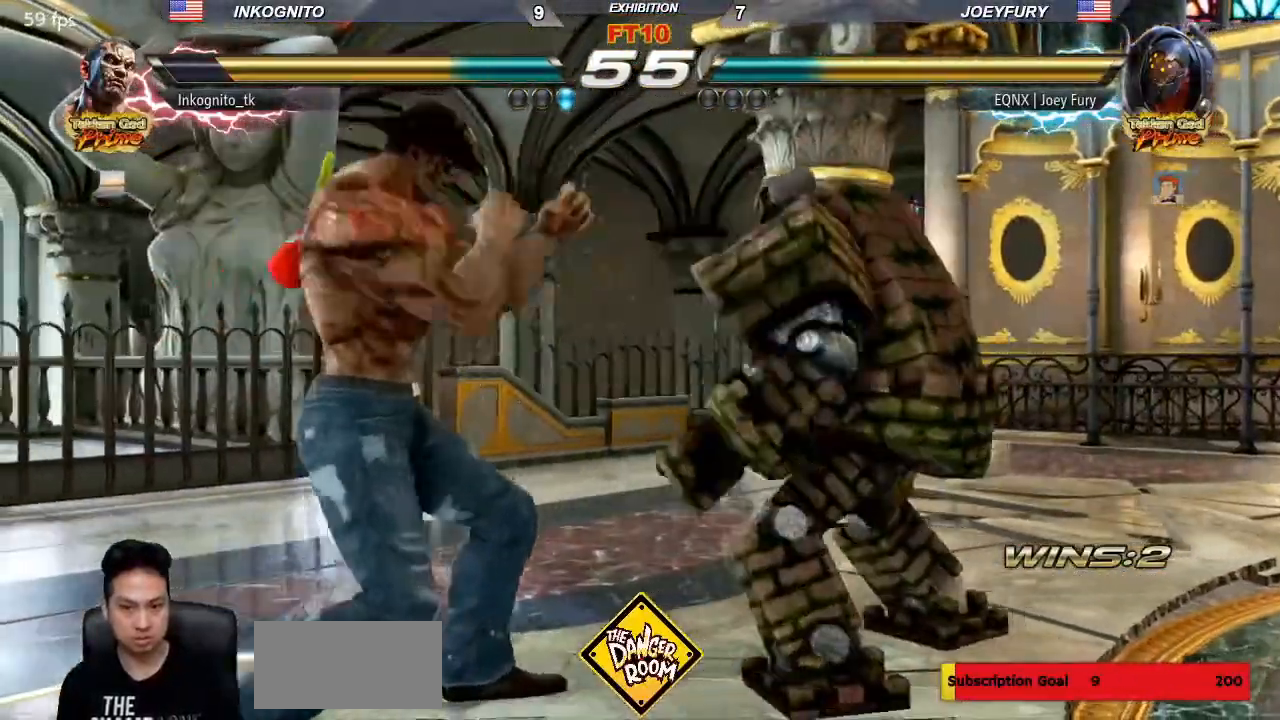
{"dt_ms": 500, "buttons": [], "left_stick": "left"}
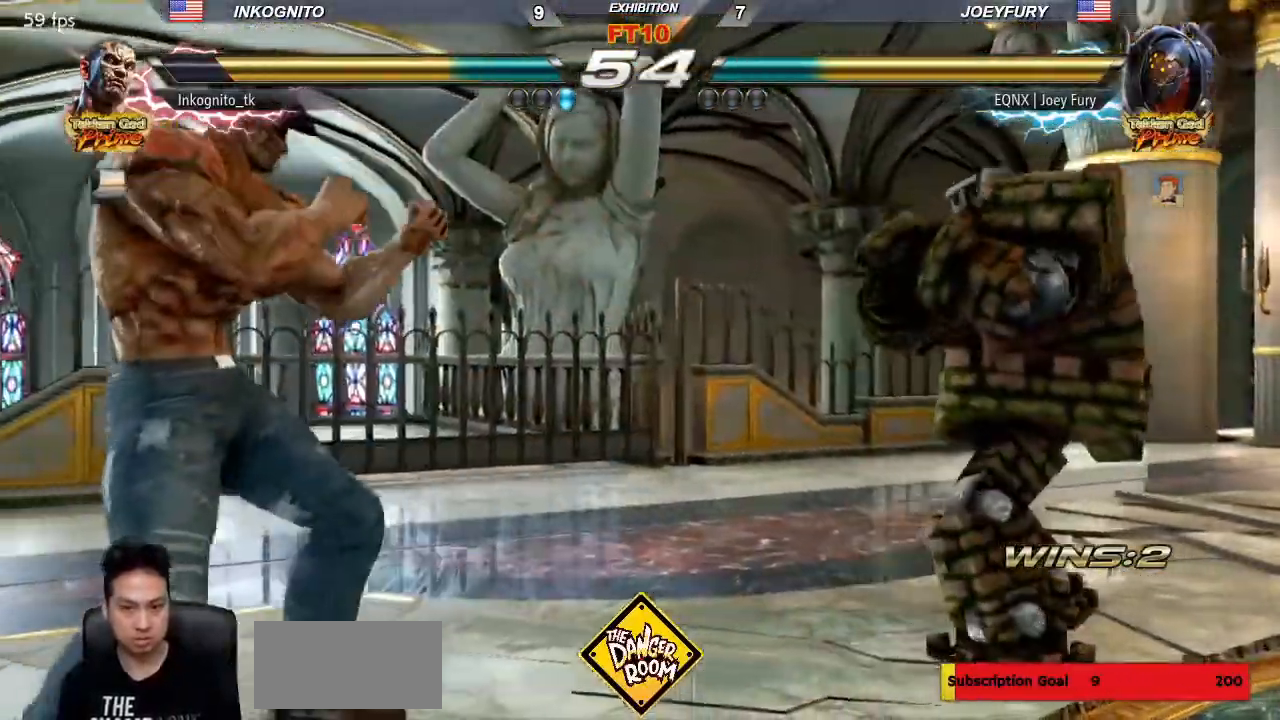
{"dt_ms": 1000, "buttons": [], "left_stick": "center"}
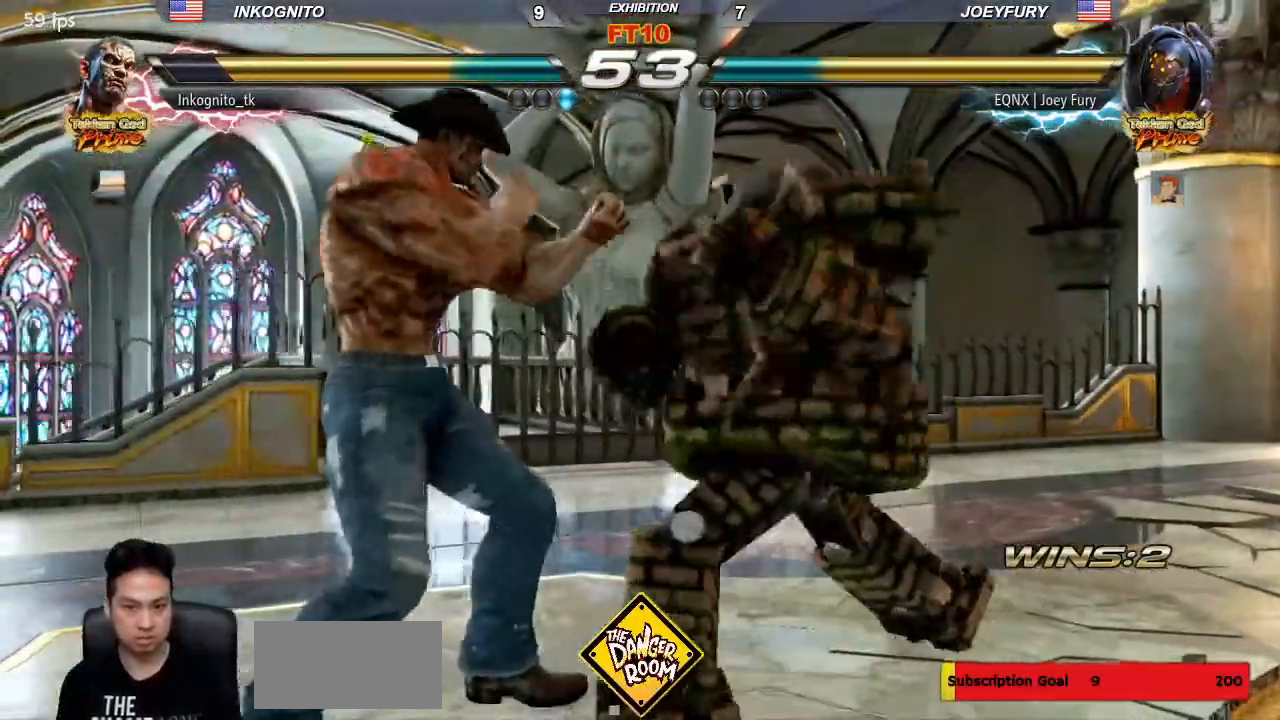
{"dt_ms": 500, "buttons": [], "left_stick": "left", "events": [[50, "left_stick", "left"], [317, "left_stick", "center"], [417, "left_stick", "left"]]}
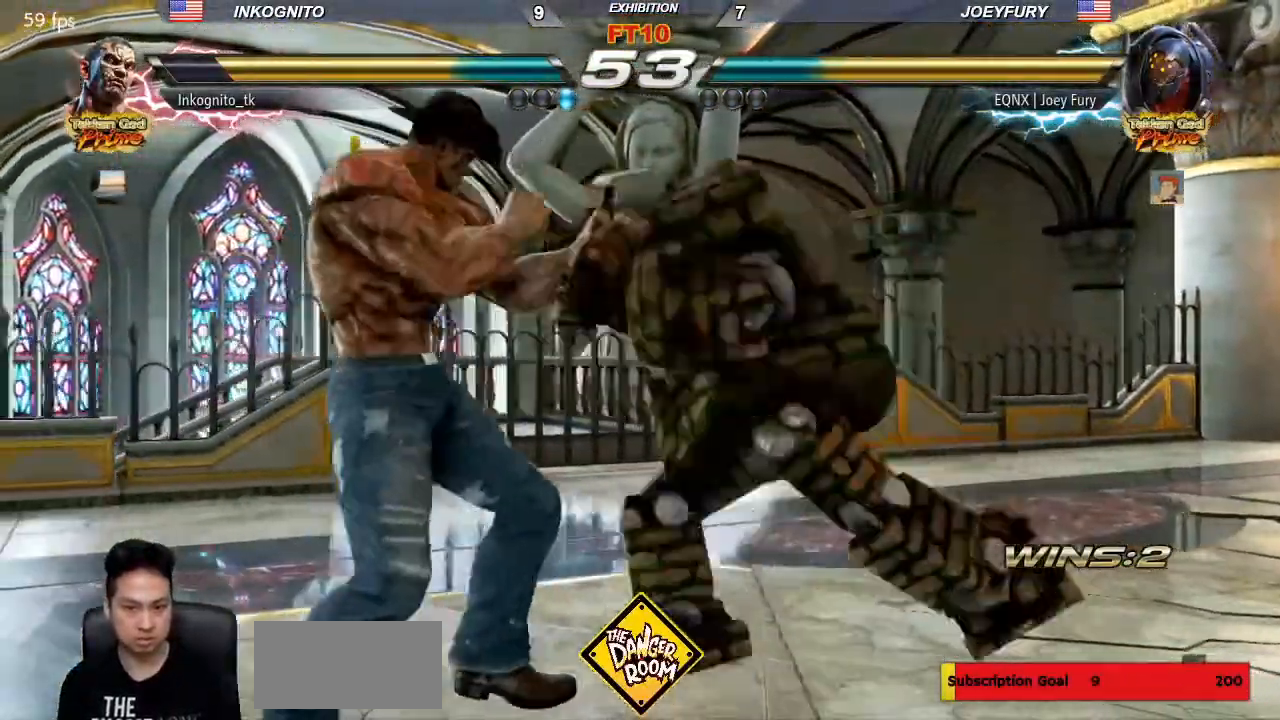
{"dt_ms": 500, "buttons": [], "left_stick": "left", "events": []}
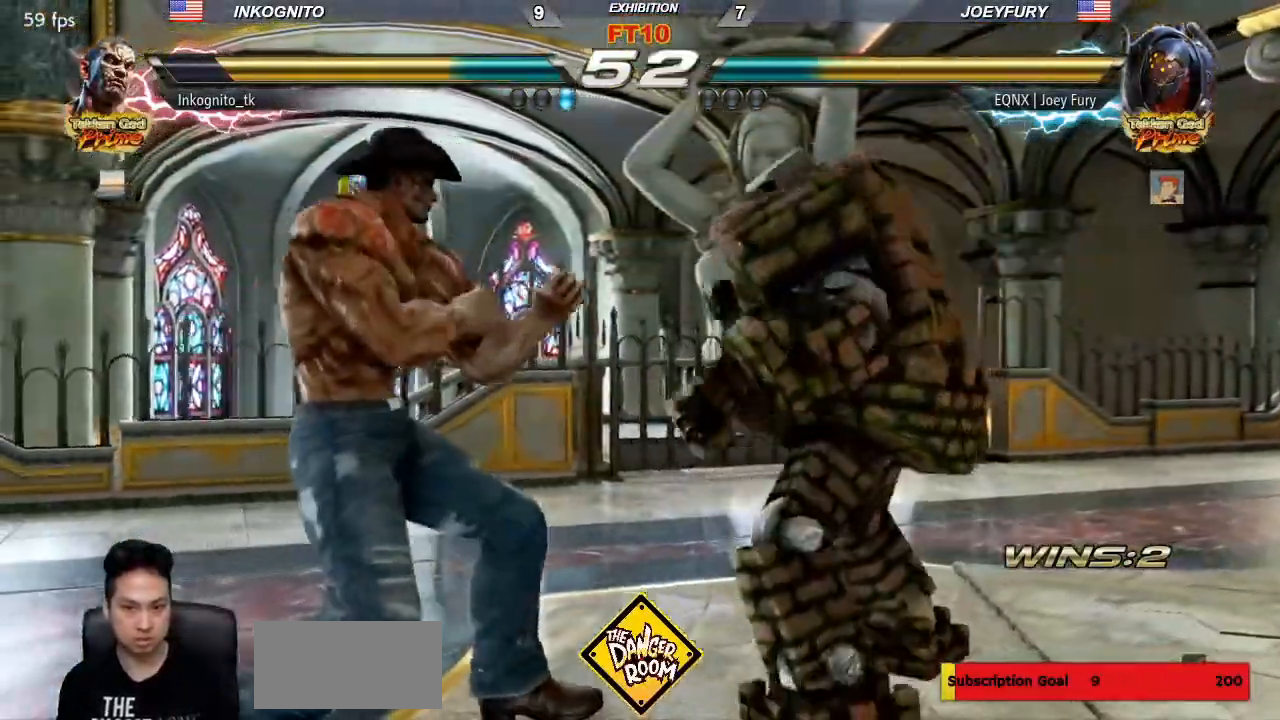
{"dt_ms": 500, "buttons": [], "left_stick": "down", "events": [[67, "left_stick", "center"], [183, "left_stick", "left"], [233, "left_stick", "center"], [300, "left_stick", "left"], [483, "left_stick", "down"]]}
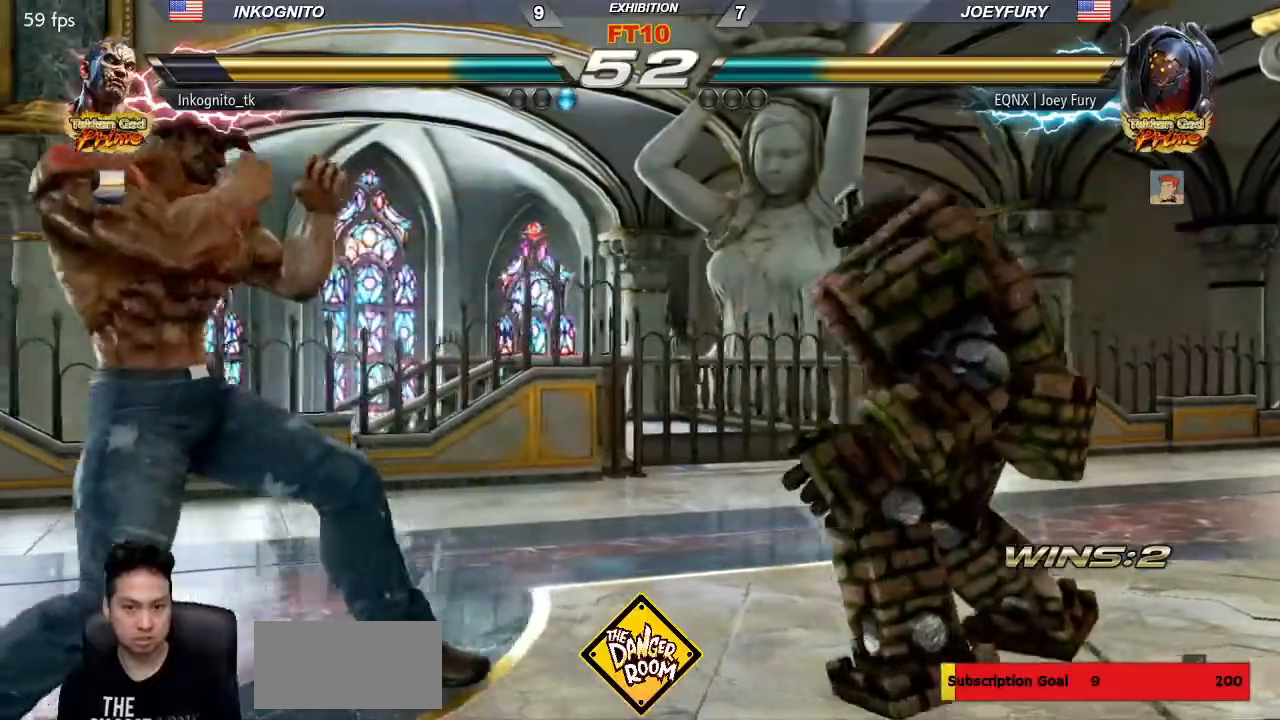
{"dt_ms": 500, "buttons": [], "left_stick": "left", "events": [[50, "left_stick", "center"], [117, "left_stick", "down"], [350, "left_stick", "center"], [400, "left_stick", "left"], [450, "left_stick", "center"], [500, "left_stick", "left"]]}
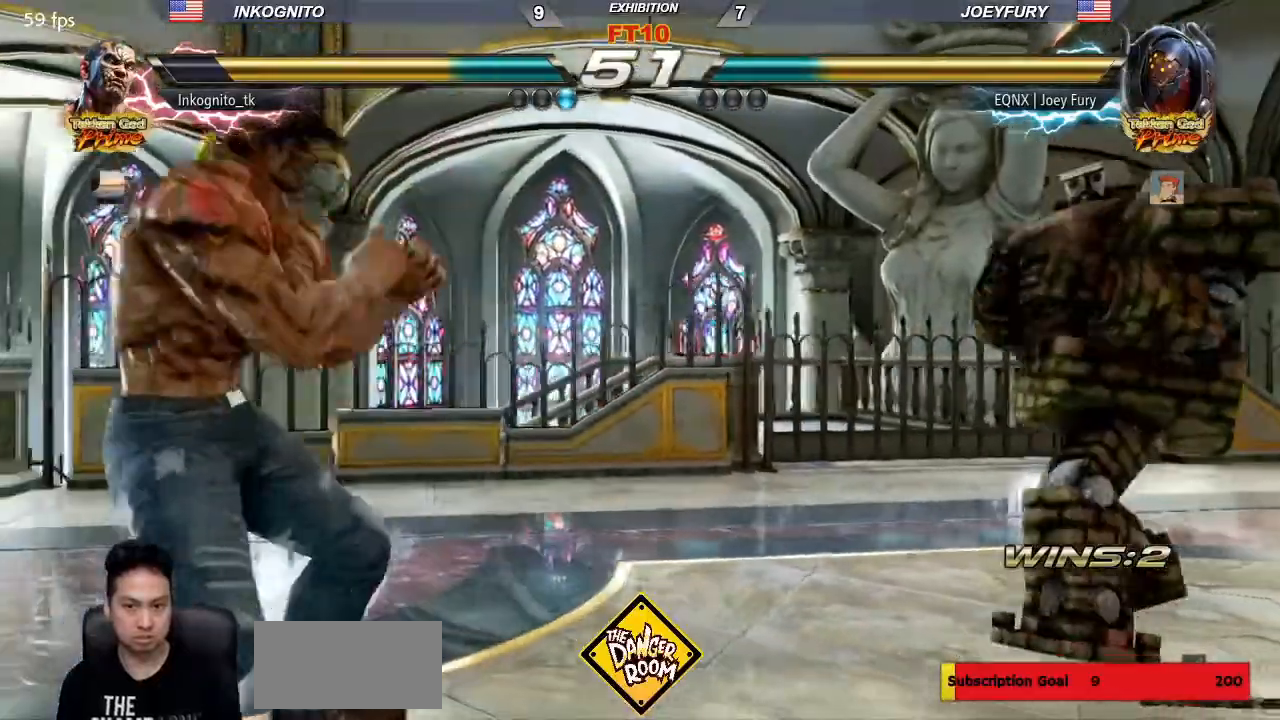
{"dt_ms": 500, "buttons": [], "left_stick": "right"}
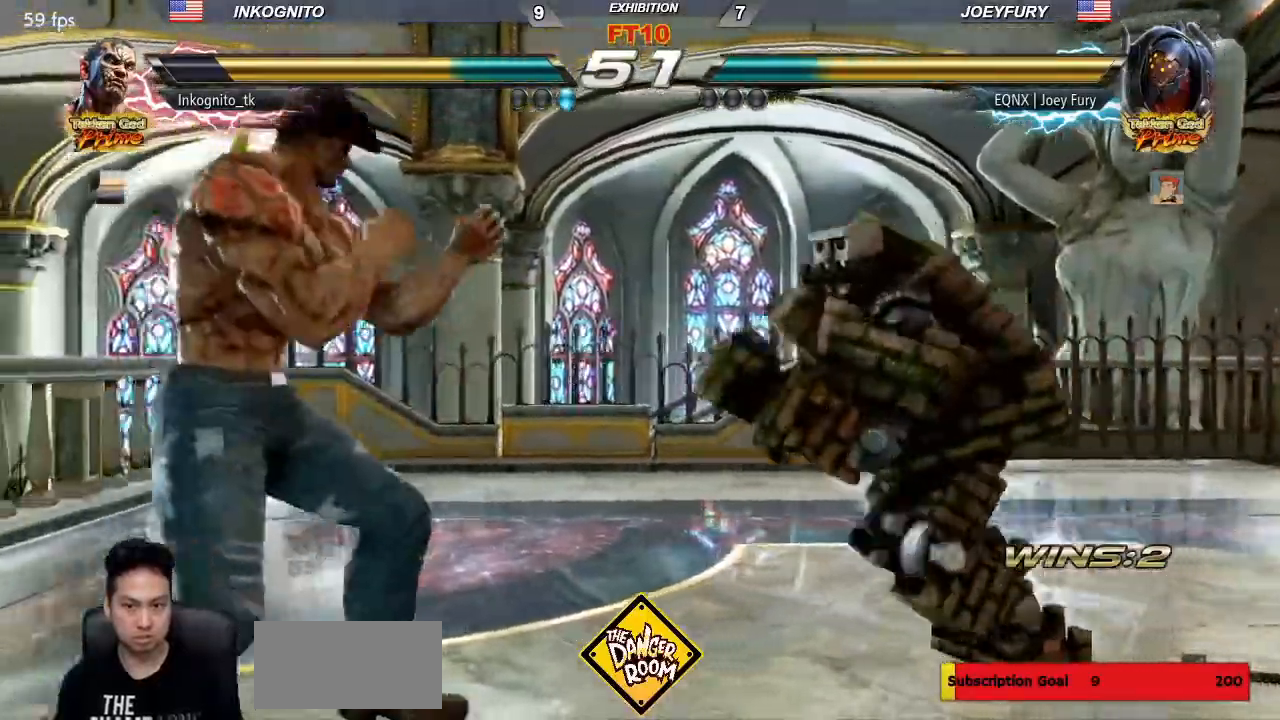
{"dt_ms": 500, "buttons": [], "left_stick": "left"}
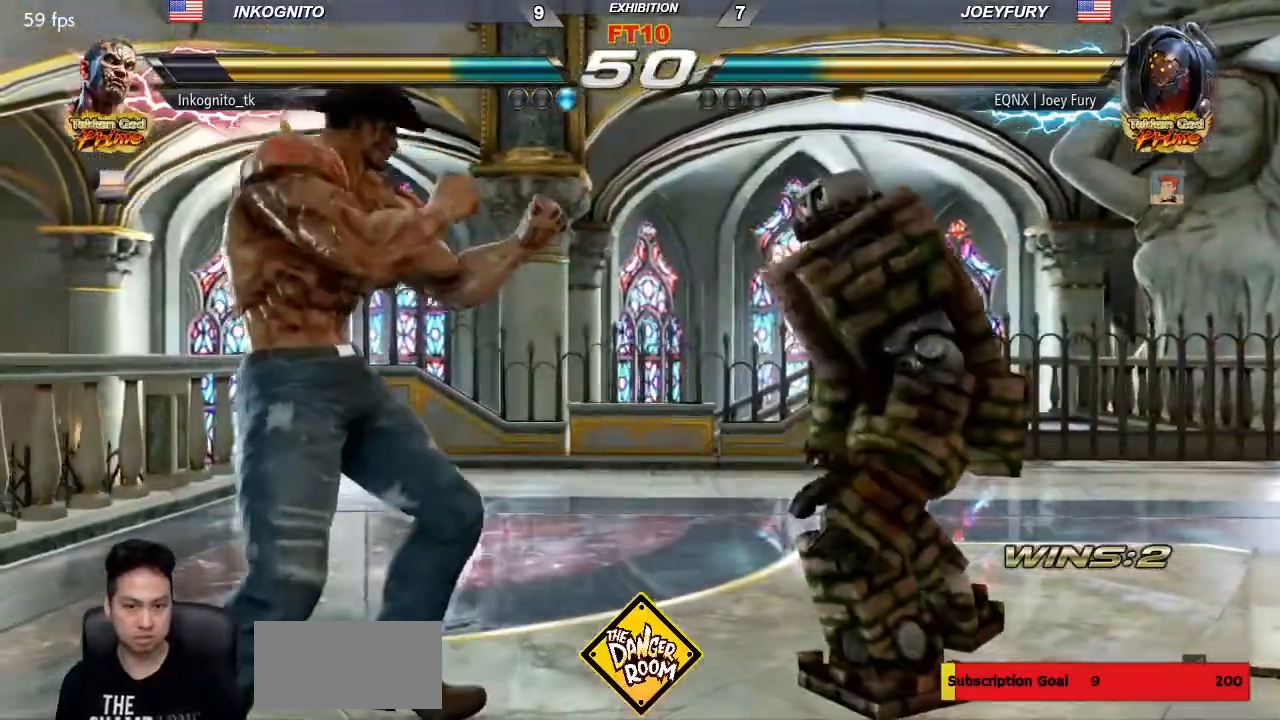
{"dt_ms": 500, "buttons": [], "left_stick": "left"}
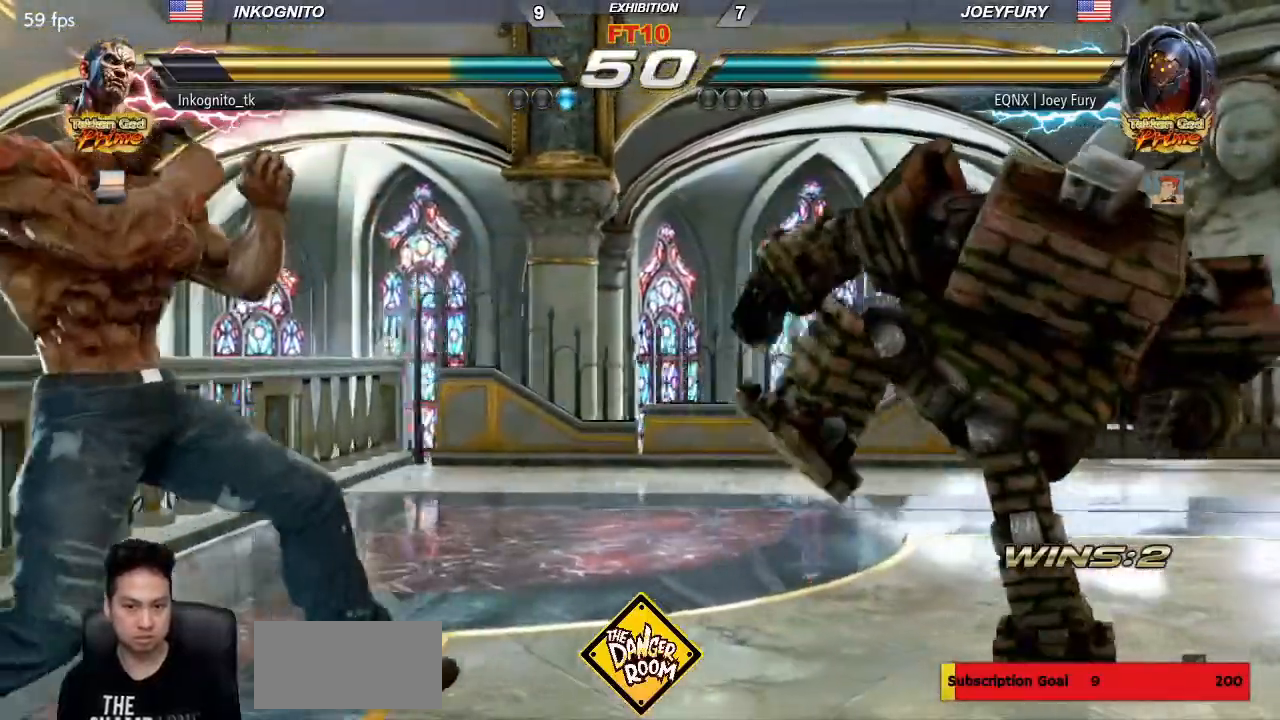
{"dt_ms": 500, "buttons": ["CIRCLE"], "left_stick": "center"}
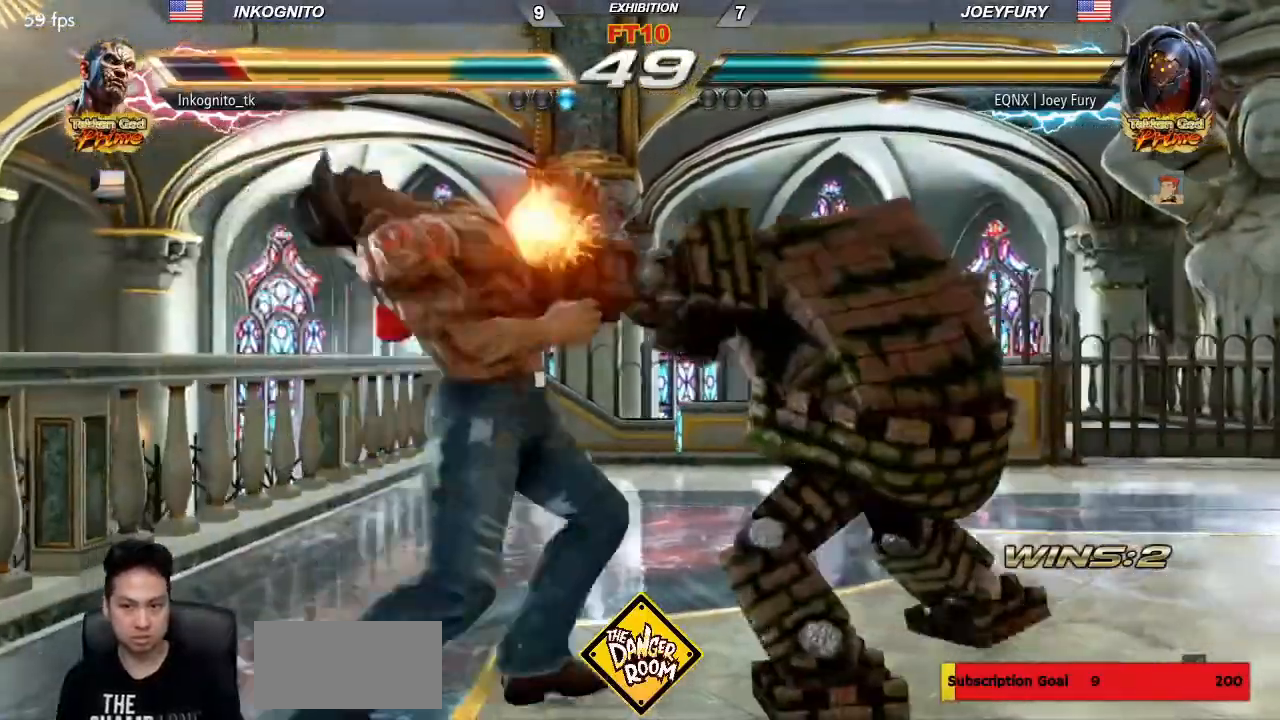
{"dt_ms": 500, "buttons": [], "left_stick": "left", "events": [[233, "left_stick", "left"], [317, "left_stick", "center"], [333, "CIRCLE", "up"], [383, "left_stick", "left"]]}
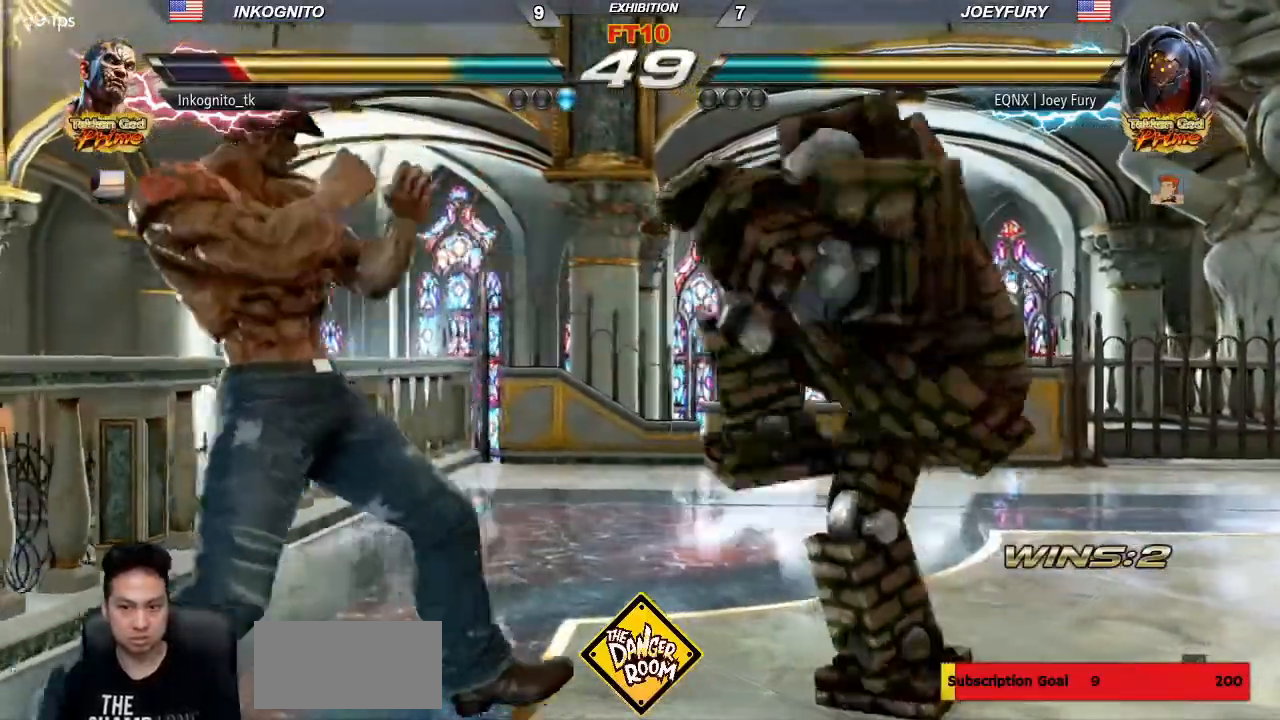
{"dt_ms": 500, "buttons": [], "left_stick": "left", "events": [[333, "left_stick", "center"], [417, "left_stick", "left"]]}
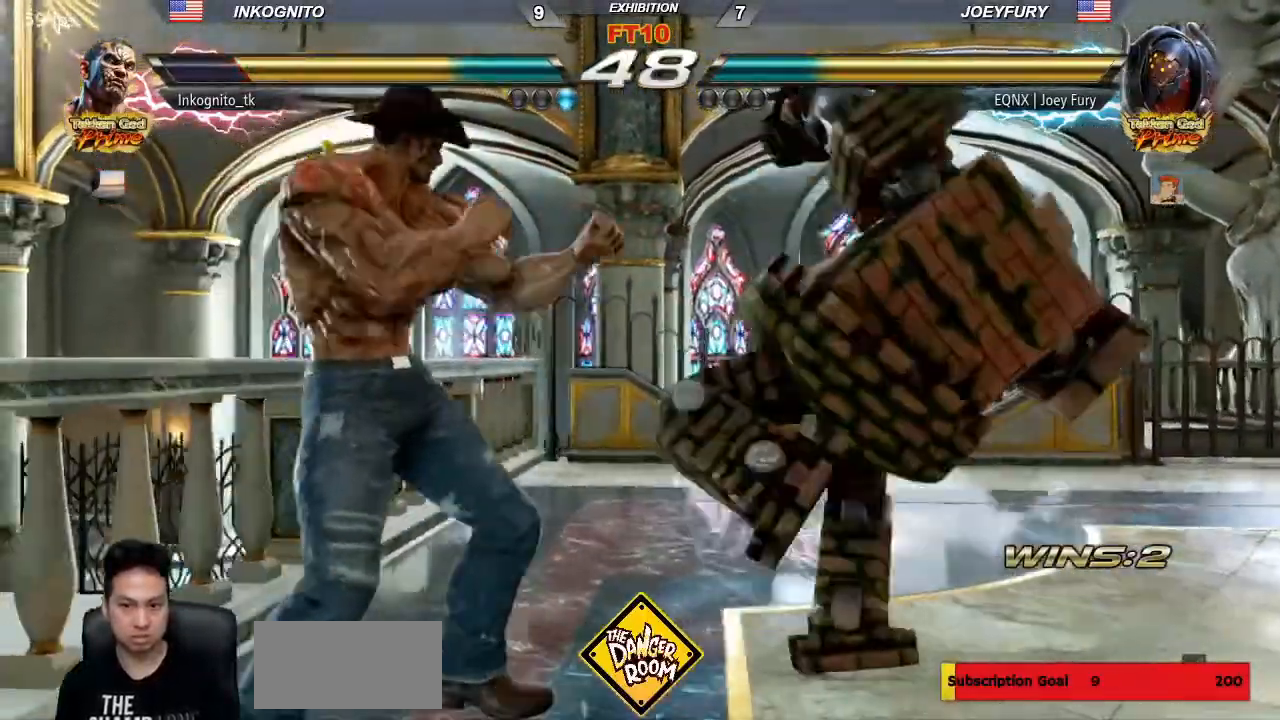
{"dt_ms": 500, "buttons": [], "left_stick": "center", "events": [[217, "left_stick", "center"]]}
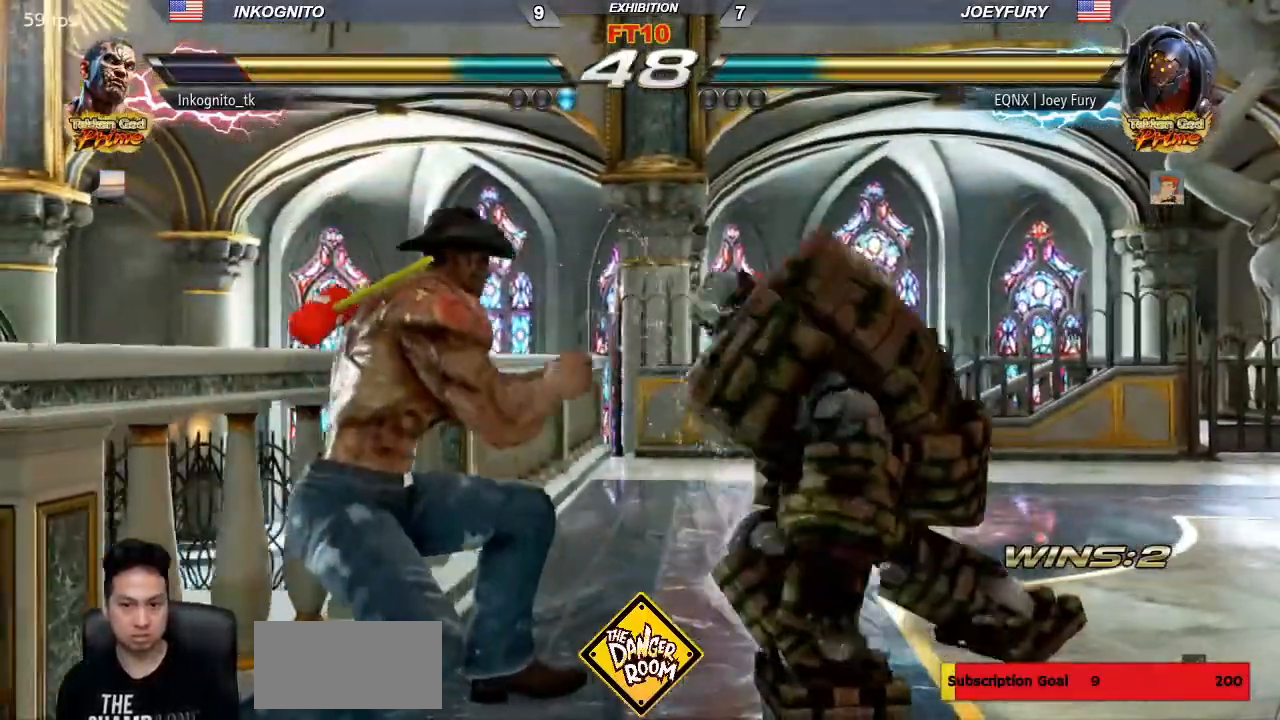
{"dt_ms": 500, "buttons": [], "left_stick": "left", "events": [[250, "left_stick", "left"]]}
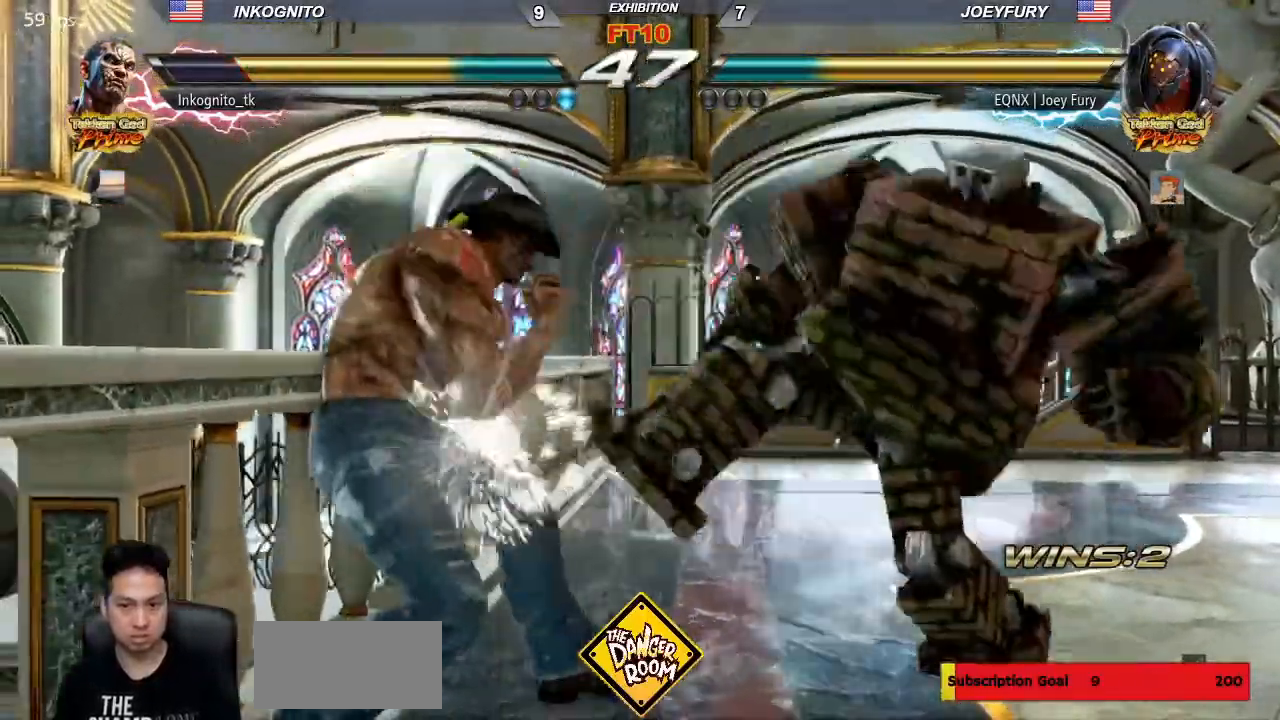
{"dt_ms": 500, "buttons": [], "left_stick": "center", "events": [[483, "left_stick", "center"]]}
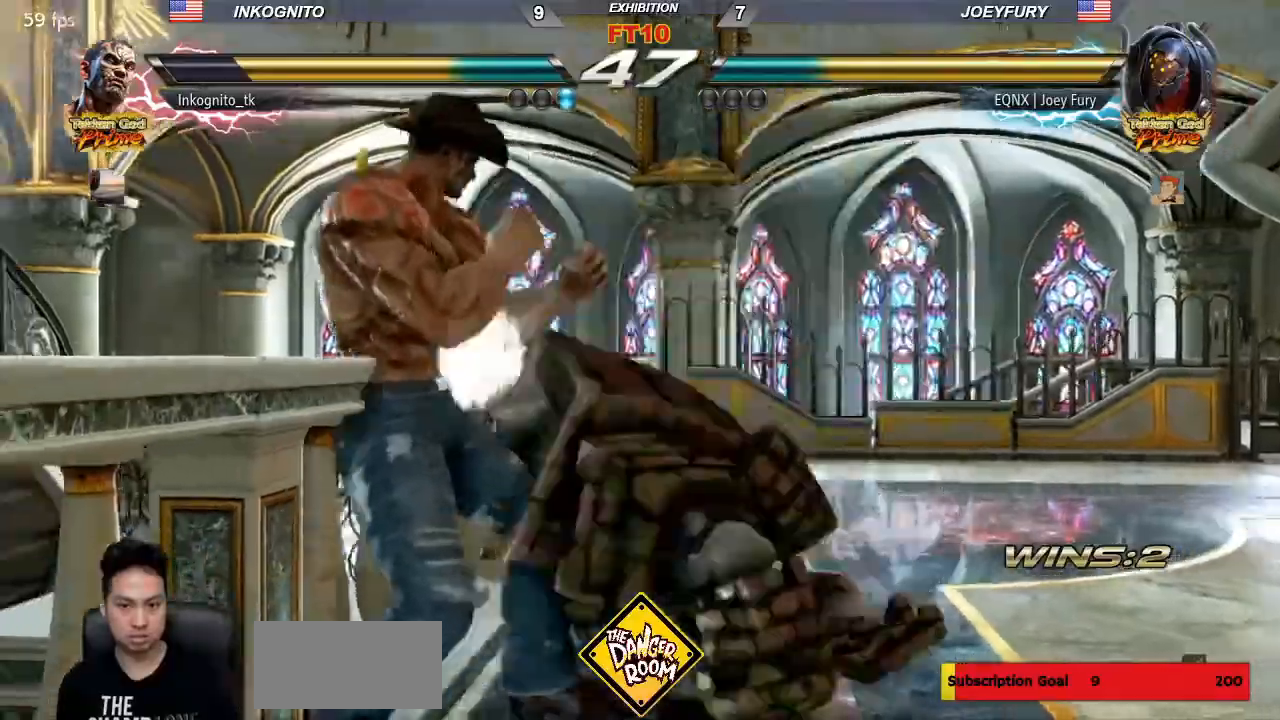
{"dt_ms": 500, "buttons": [], "left_stick": "center", "events": [[450, "left_stick", "left"], [500, "left_stick", "center"]]}
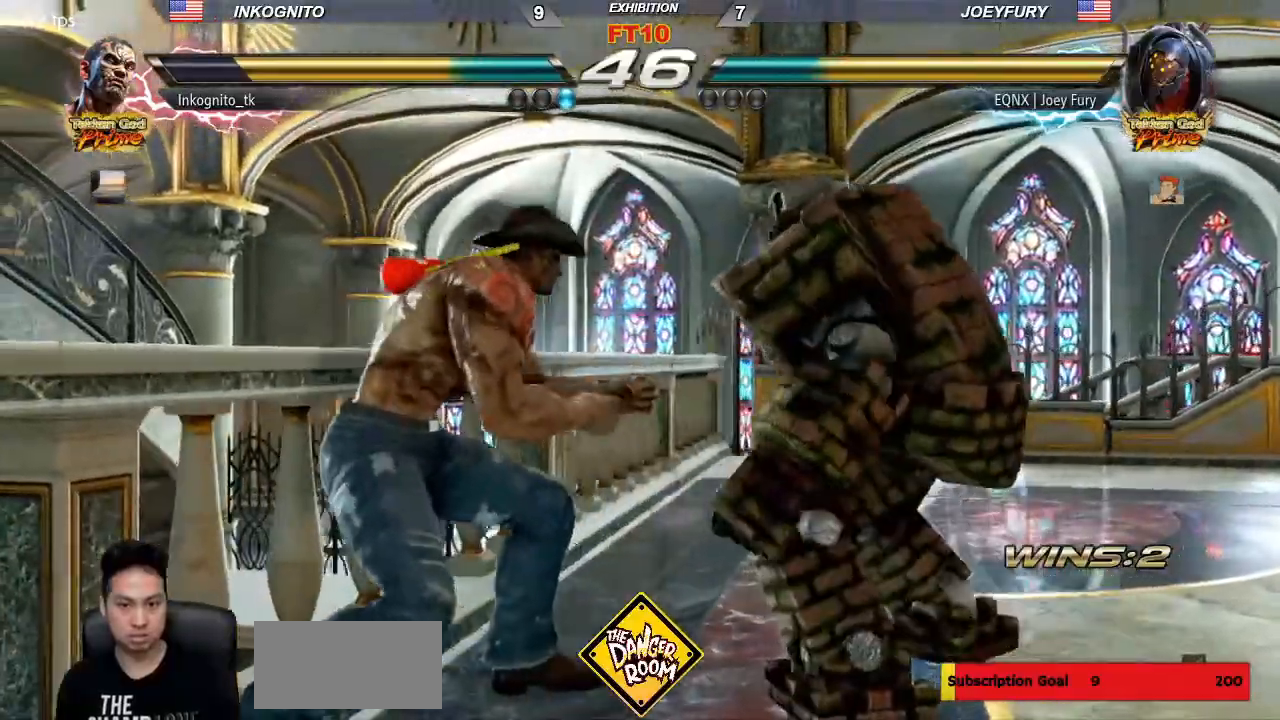
{"dt_ms": 500, "buttons": [], "left_stick": "left", "events": [[67, "left_stick", "left"]]}
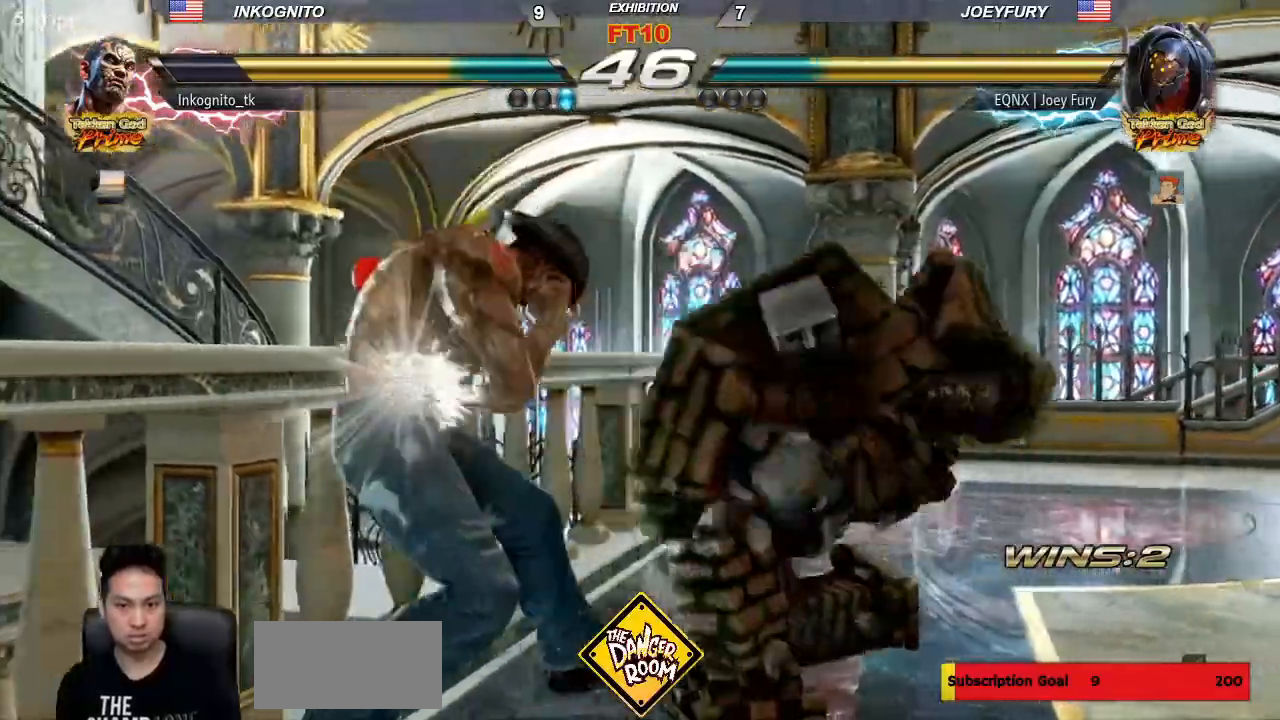
{"dt_ms": 500, "buttons": [], "left_stick": "center", "events": [[283, "left_stick", "center"], [333, "left_stick", "down"], [400, "left_stick", "center"]]}
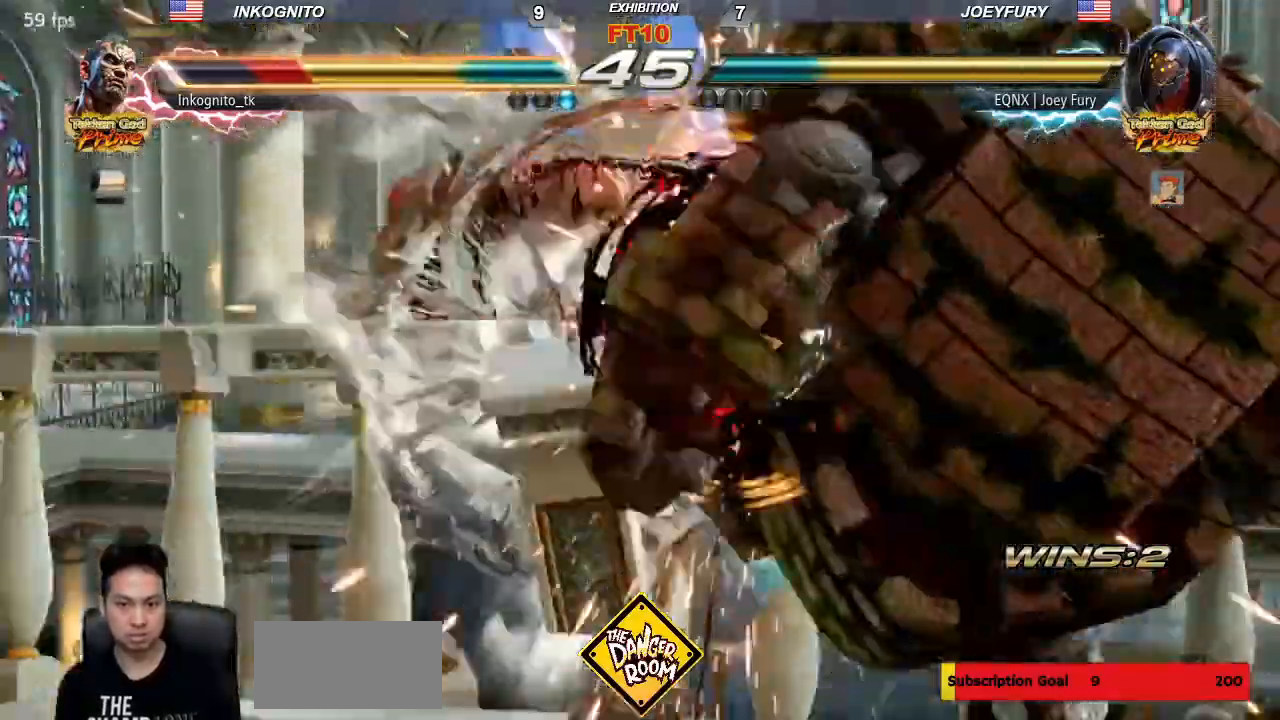
{"dt_ms": 500, "buttons": [], "left_stick": "center"}
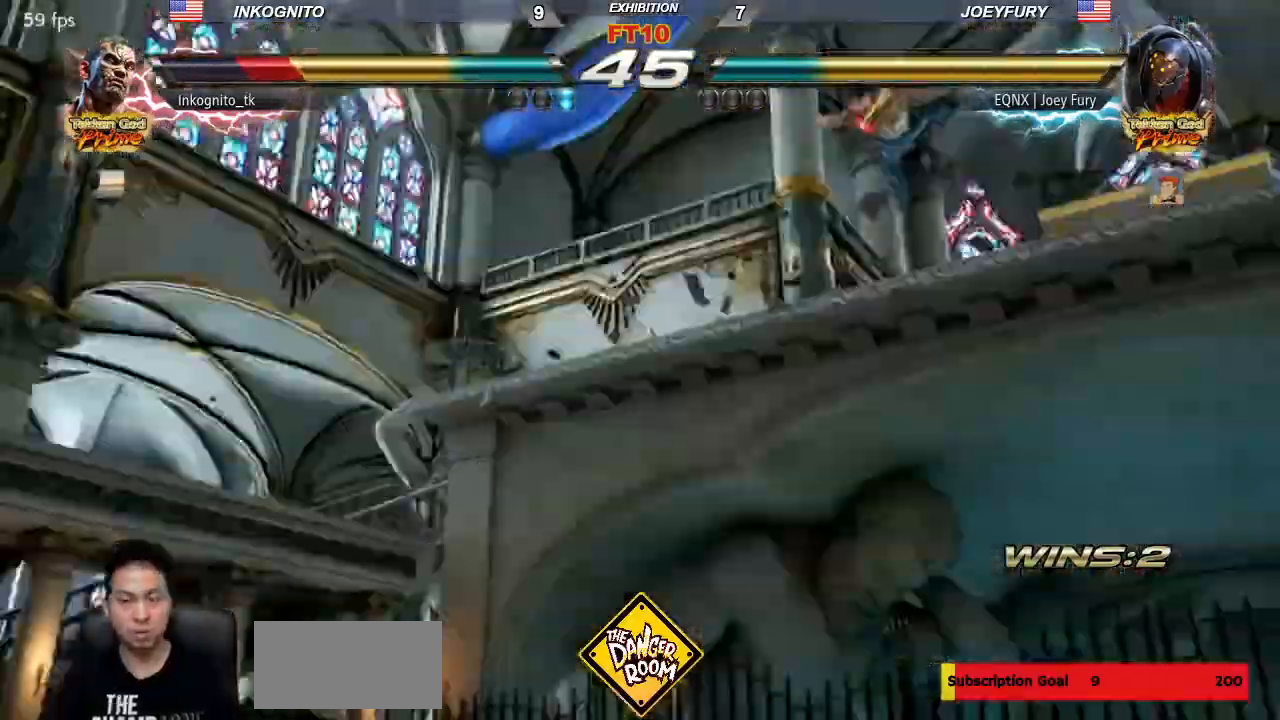
{"dt_ms": 500, "buttons": [], "left_stick": "center", "events": []}
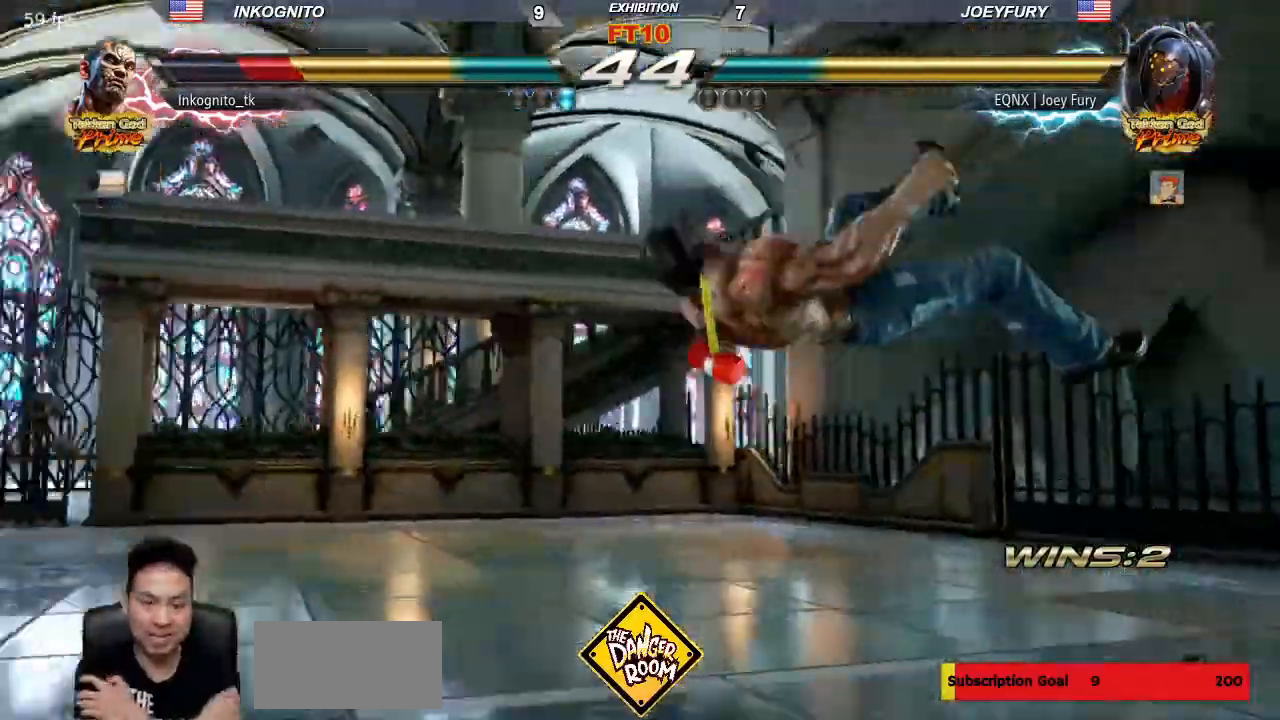
{"dt_ms": 500, "buttons": [], "left_stick": "center"}
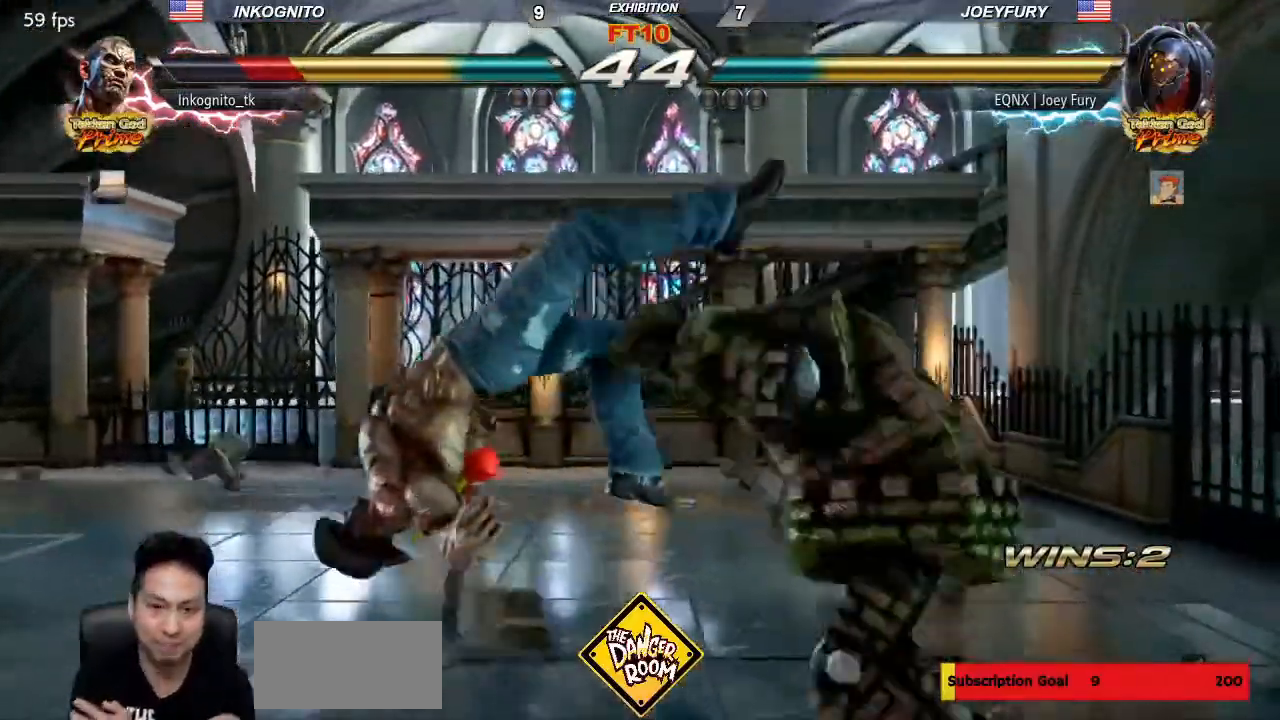
{"dt_ms": 1000, "buttons": [], "left_stick": "center"}
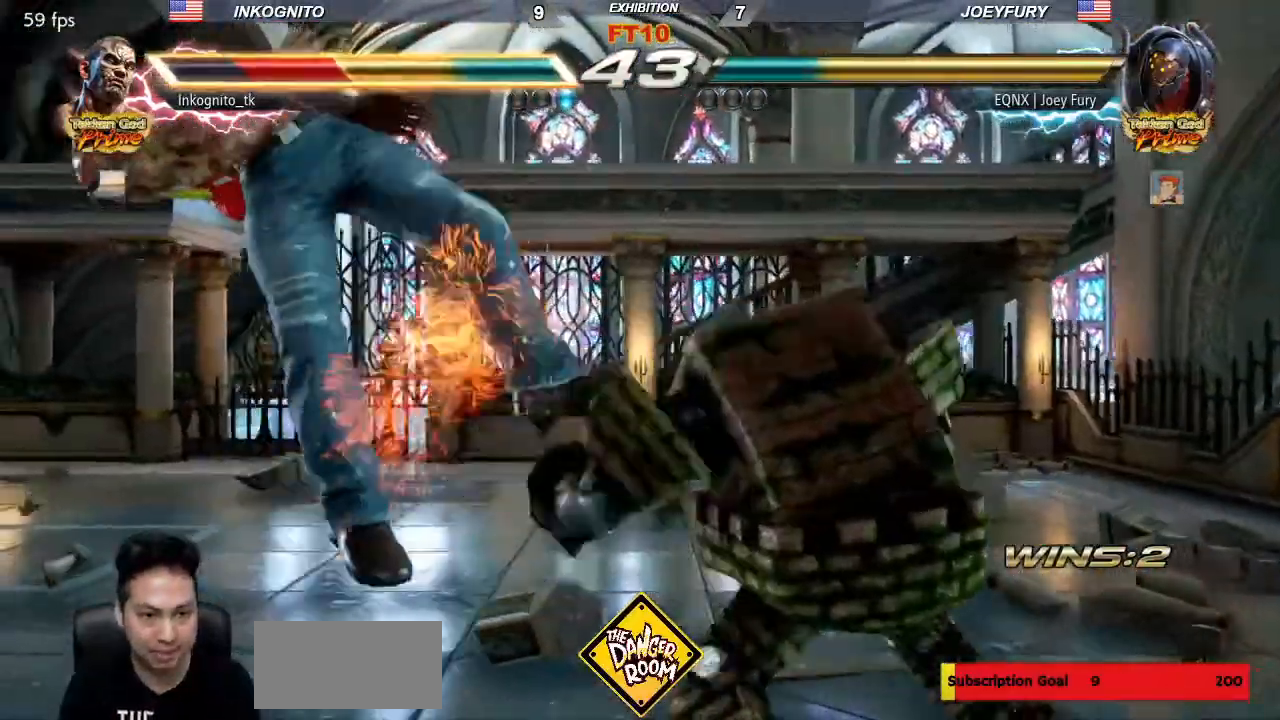
{"dt_ms": 500, "buttons": [], "left_stick": "center", "events": [[267, "TRIANGLE", "down"], [333, "SQUARE", "down"], [367, "TRIANGLE", "up"], [433, "SQUARE", "up"]]}
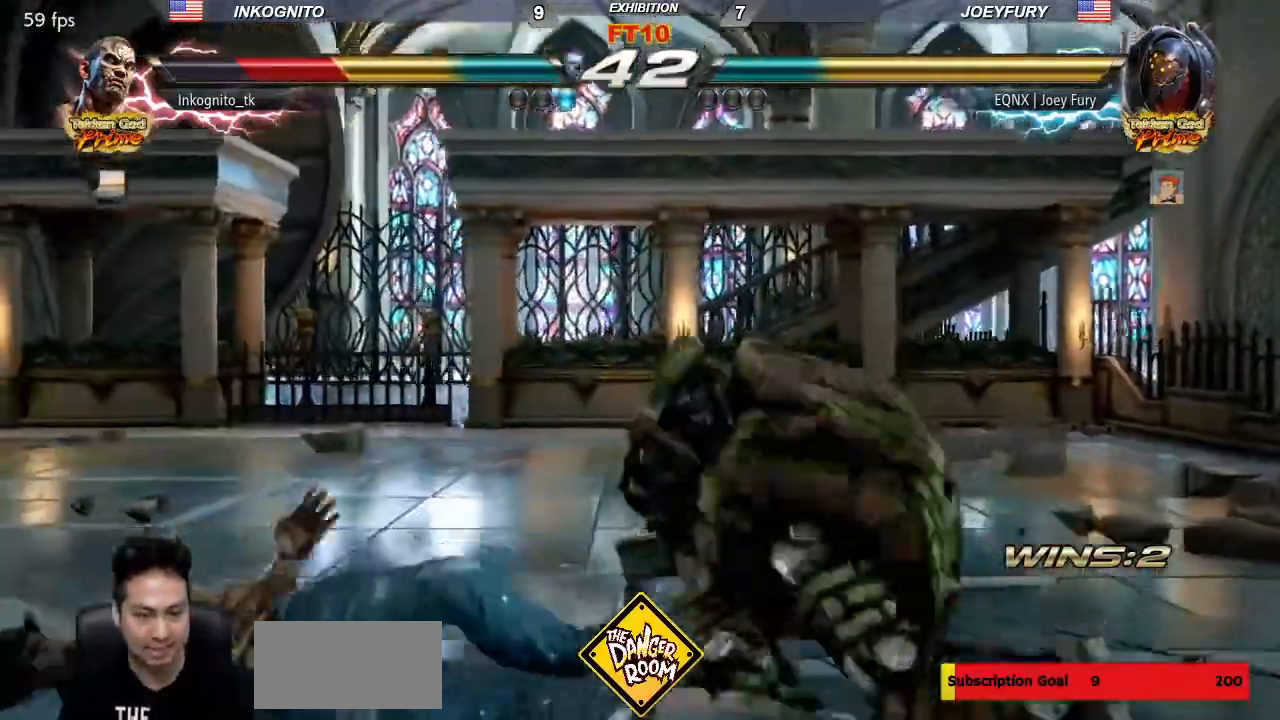
{"dt_ms": 500, "buttons": [], "left_stick": "center", "events": []}
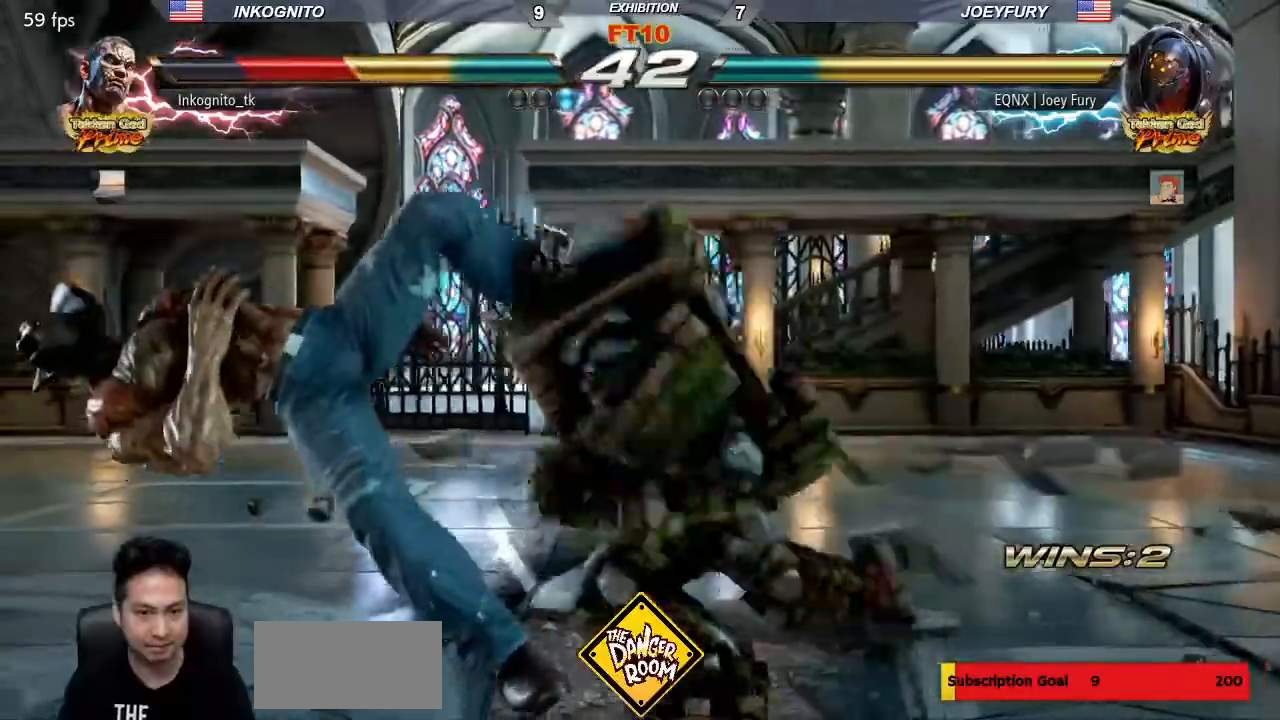
{"dt_ms": 500, "buttons": [], "left_stick": "center", "events": []}
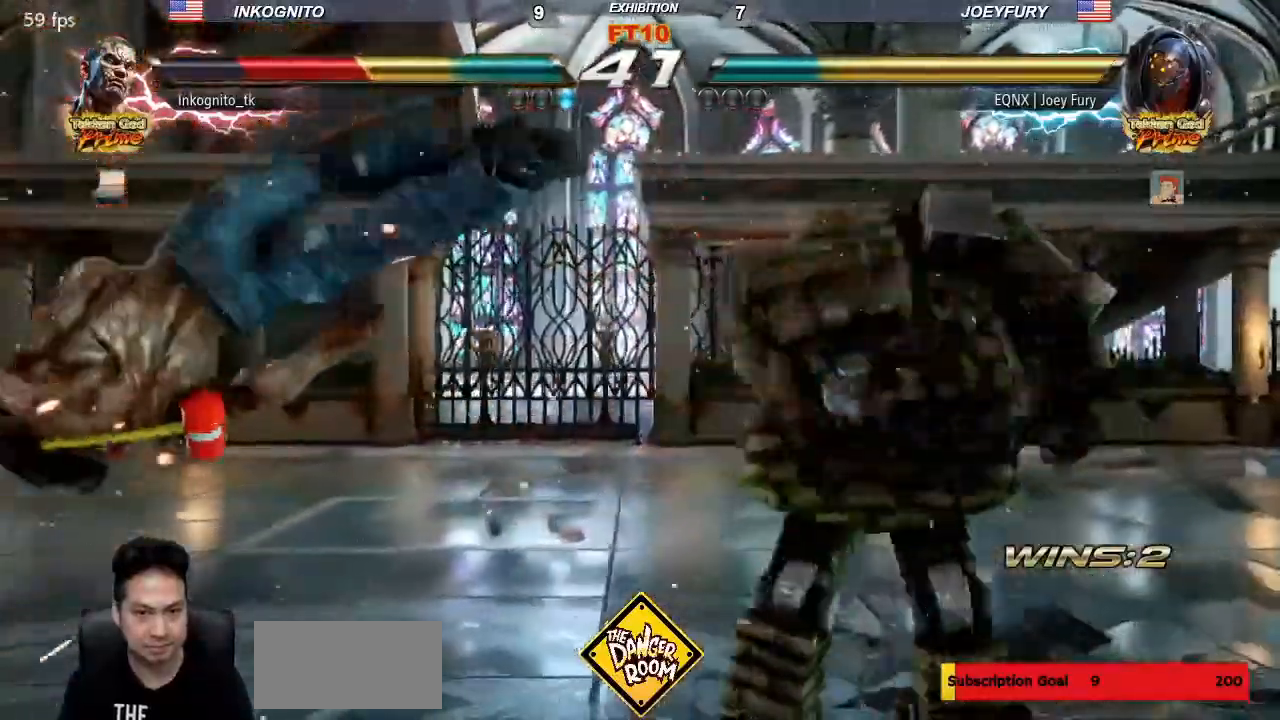
{"dt_ms": 500, "buttons": [], "left_stick": "center", "events": []}
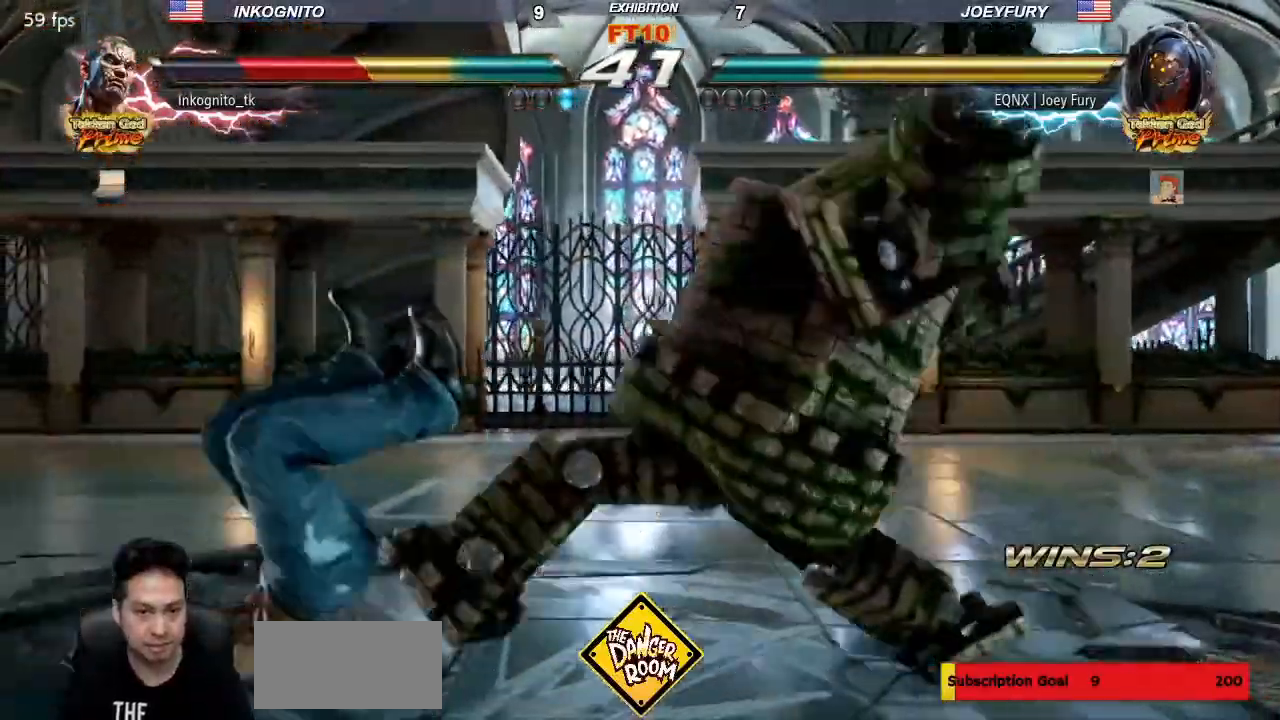
{"dt_ms": 500, "buttons": [], "left_stick": "center", "events": []}
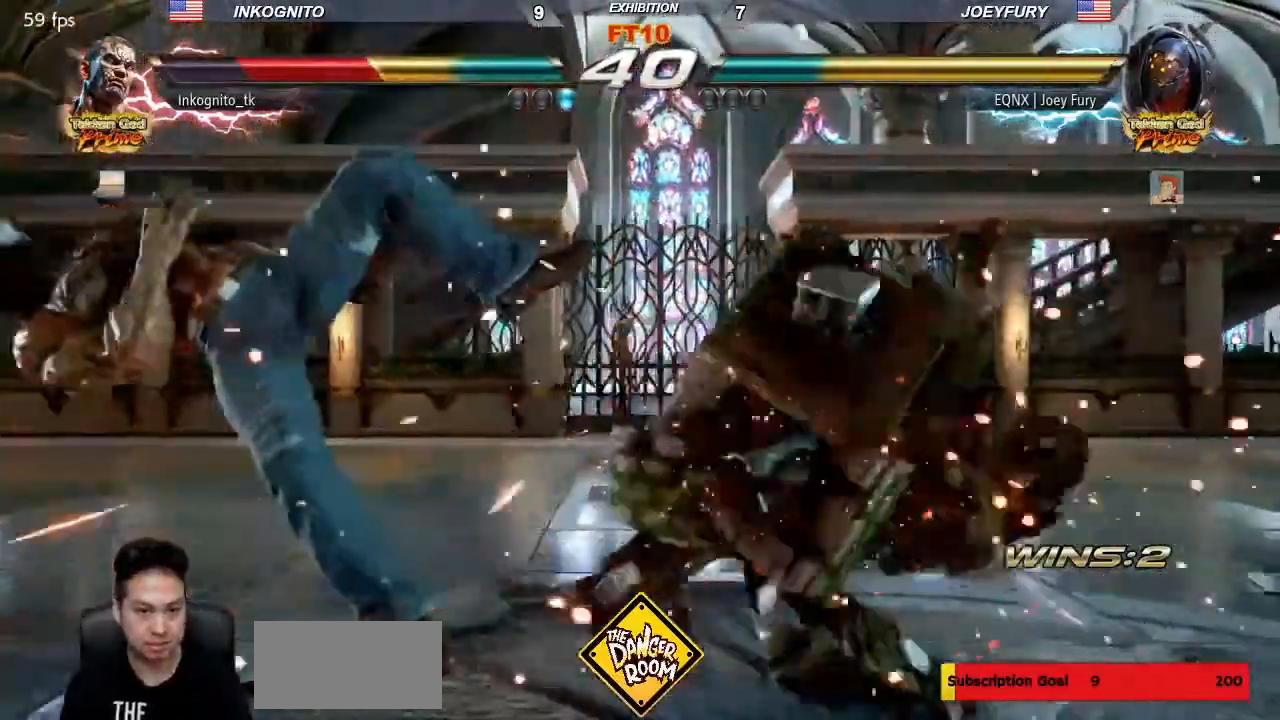
{"dt_ms": 500, "buttons": [], "left_stick": "center", "events": []}